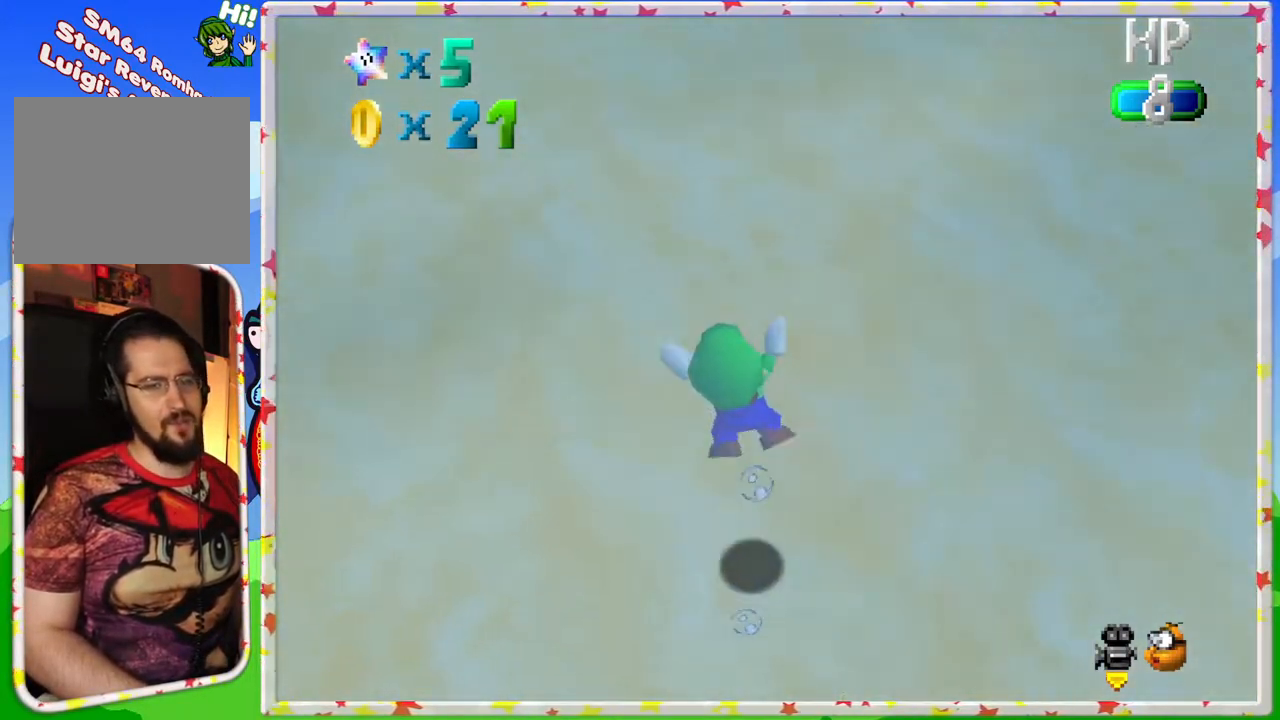
Gameplay with a controller (Nintendo layout); each line is a JSON object with the inputs held at the frame after it. "events" lists button and stick changes between this image and that frame as [ms after this image, input, new state], when the widget could be followed in between. Not read: L3 R3.
{"buttons": ["A"], "left_stick": "down-left", "events": [[50, "A", "up"], [383, "A", "down"]]}
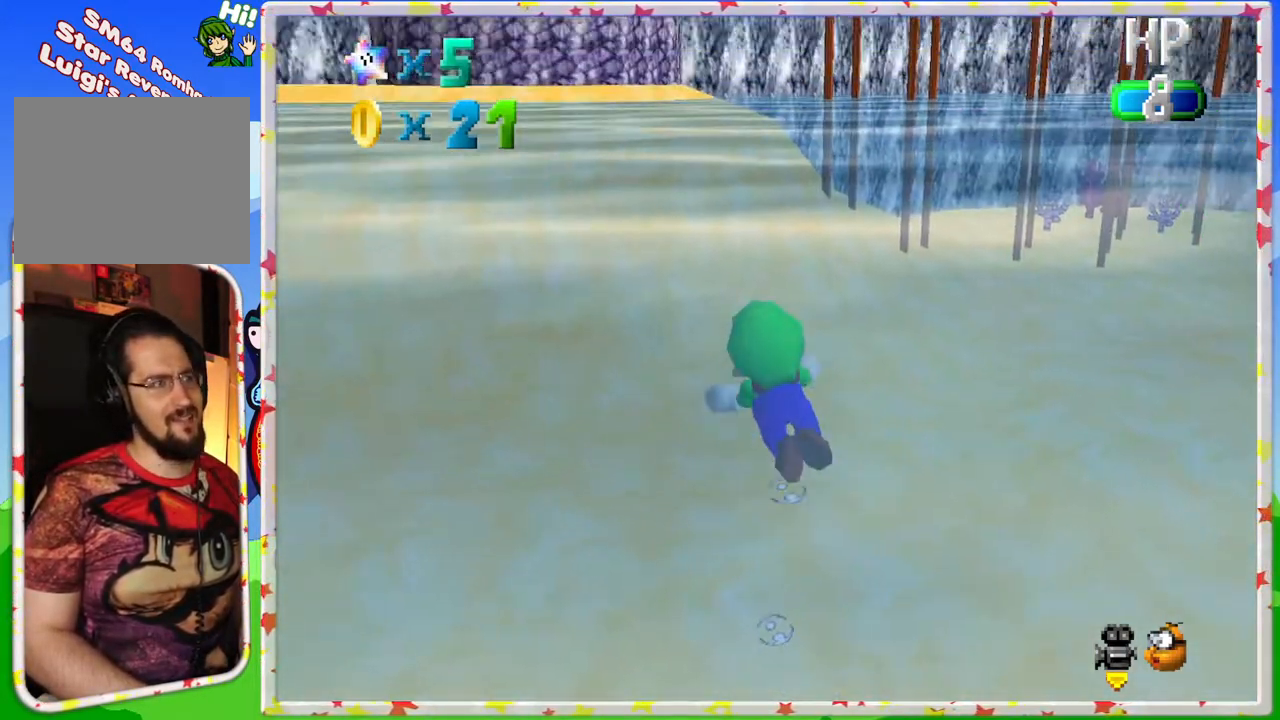
{"buttons": [], "left_stick": "left", "events": [[183, "A", "up"], [233, "left_stick", "left"]]}
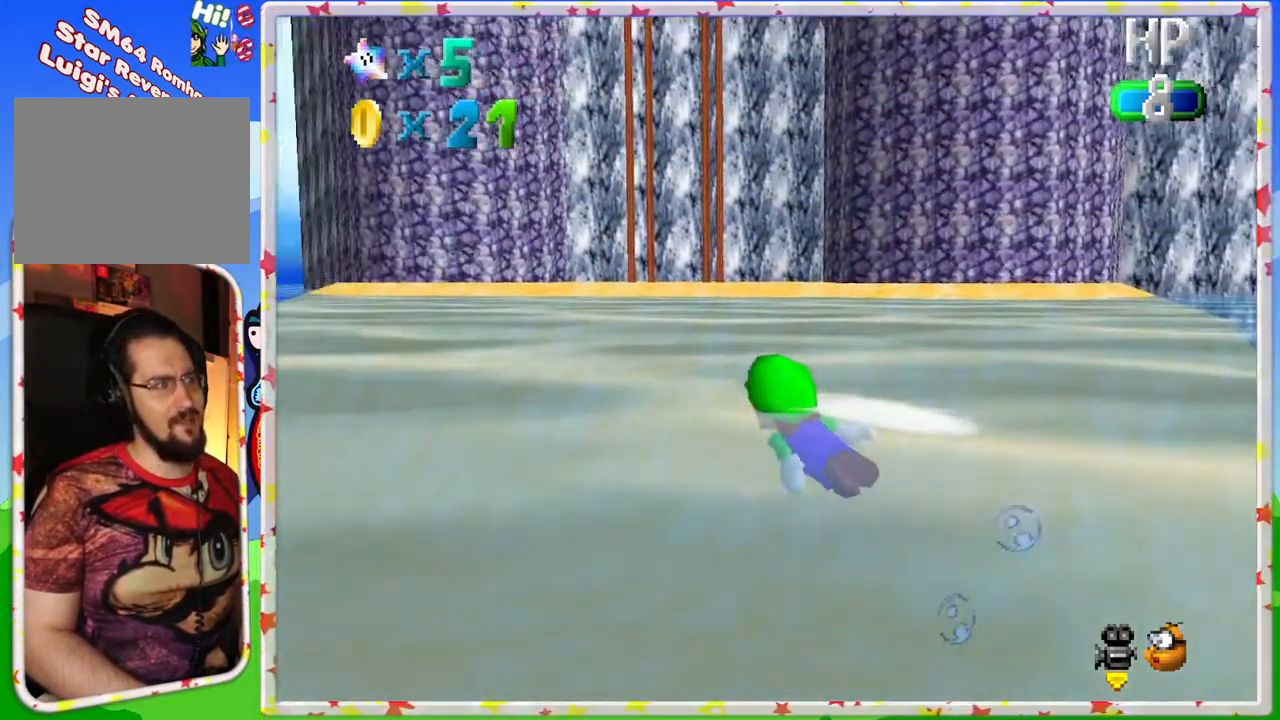
{"buttons": [], "left_stick": "up-left", "events": [[17, "A", "down"], [83, "left_stick", "center"], [217, "A", "up"], [350, "left_stick", "up-left"]]}
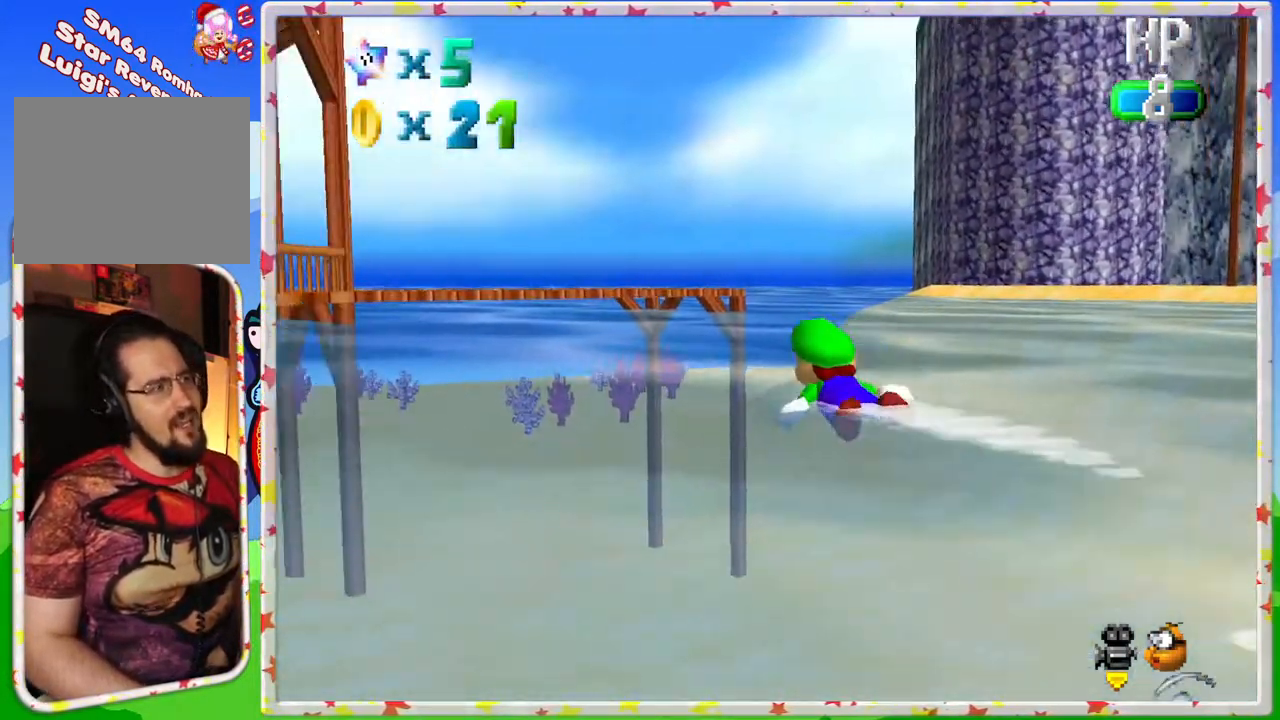
{"buttons": [], "left_stick": "up-left", "events": [[100, "A", "down"], [367, "A", "up"]]}
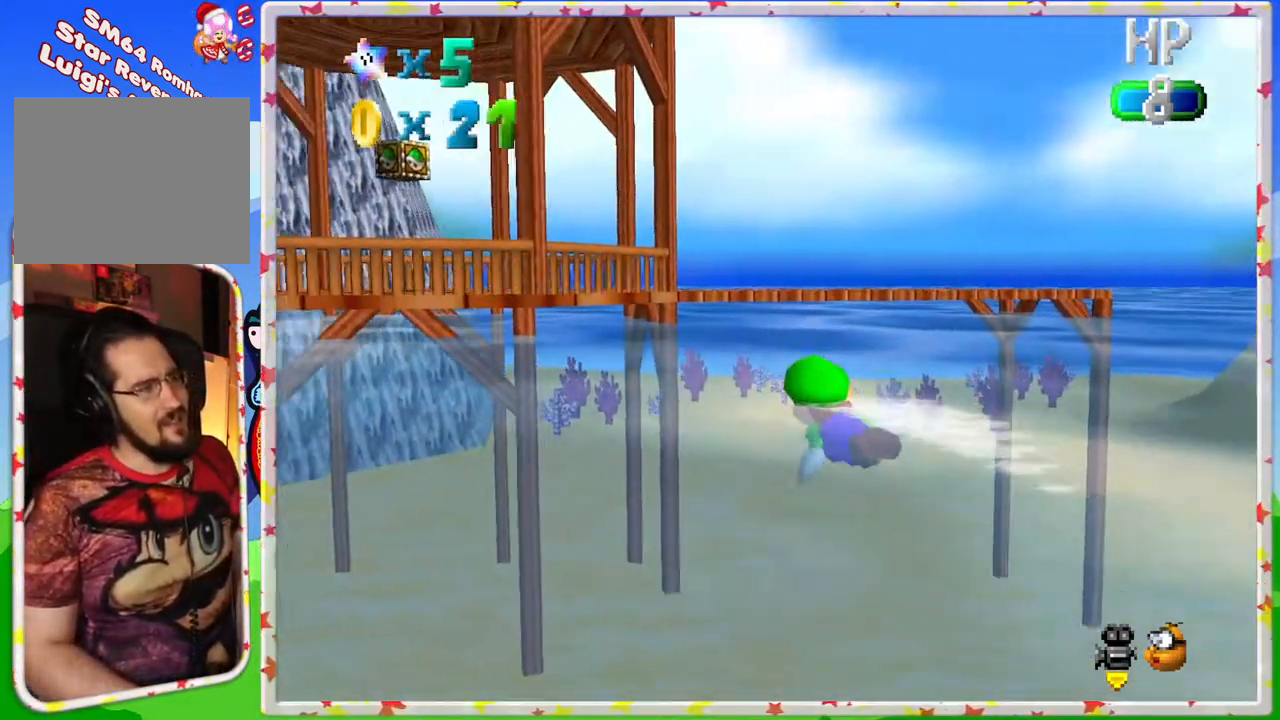
{"buttons": [], "left_stick": "up-left", "events": [[200, "A", "down"], [467, "A", "up"]]}
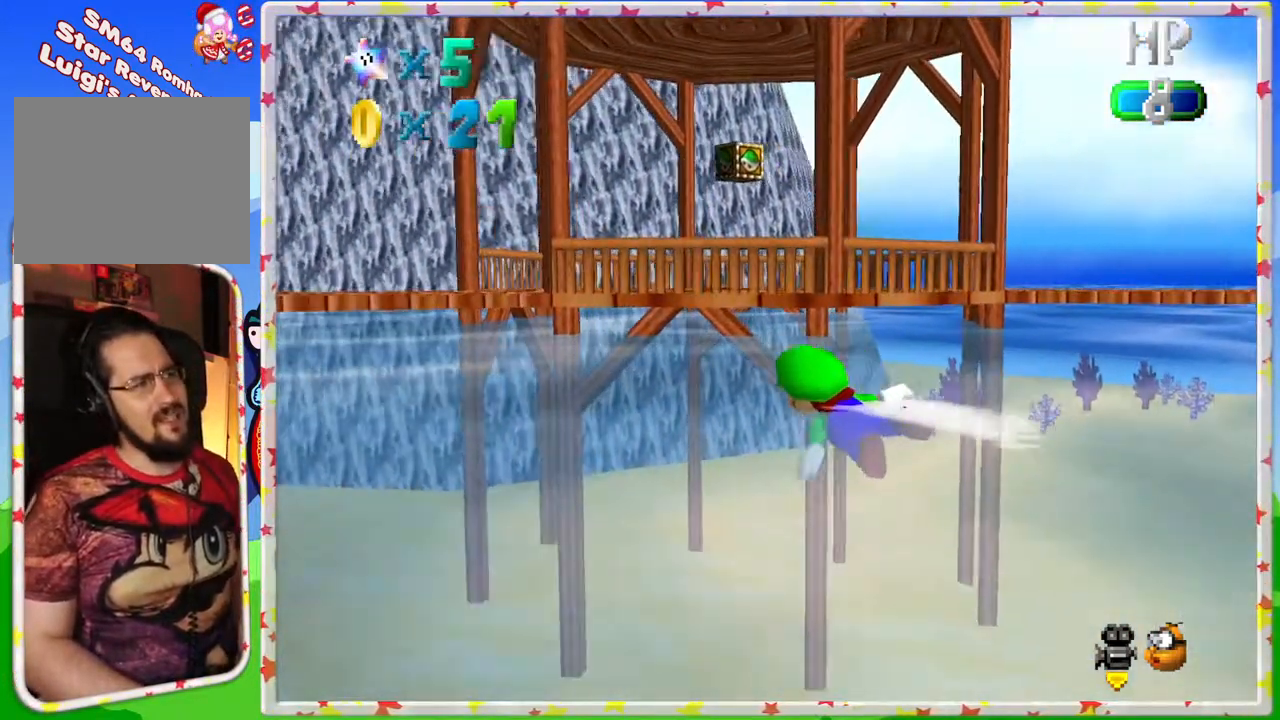
{"buttons": ["A"], "left_stick": "center", "events": [[250, "left_stick", "center"], [433, "A", "down"]]}
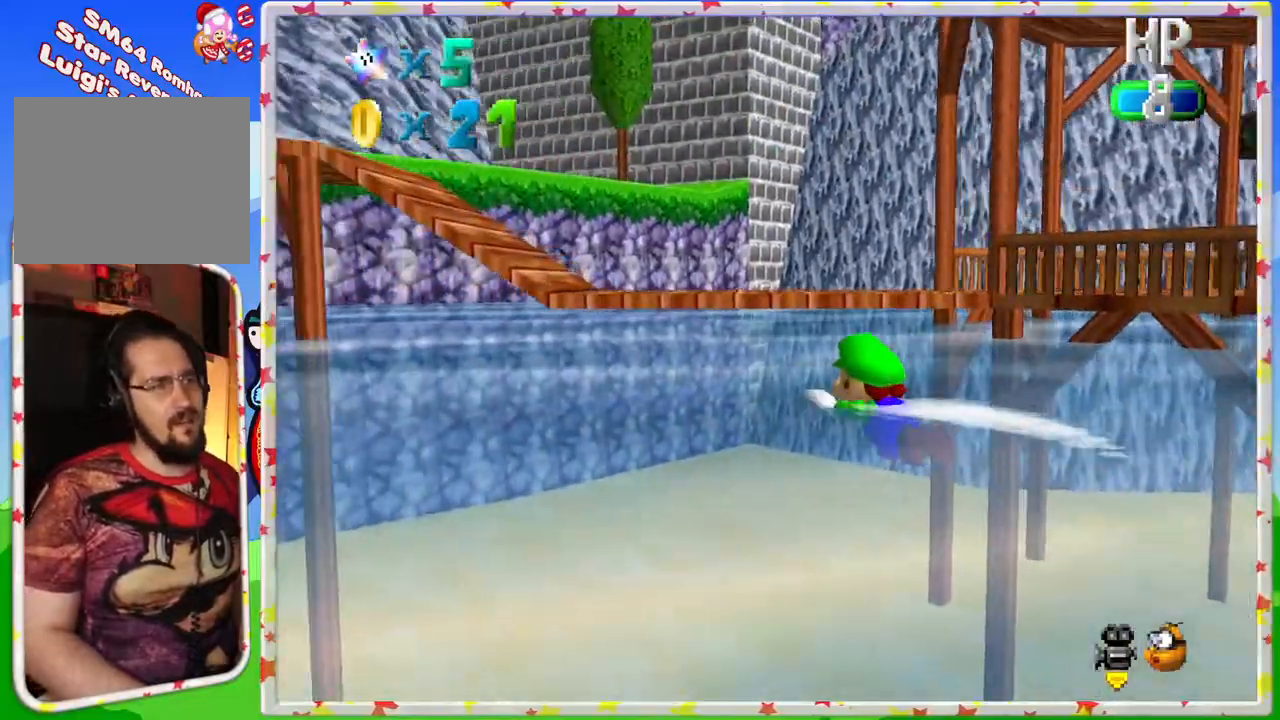
{"buttons": [], "left_stick": "right", "events": [[50, "left_stick", "right"], [200, "A", "up"]]}
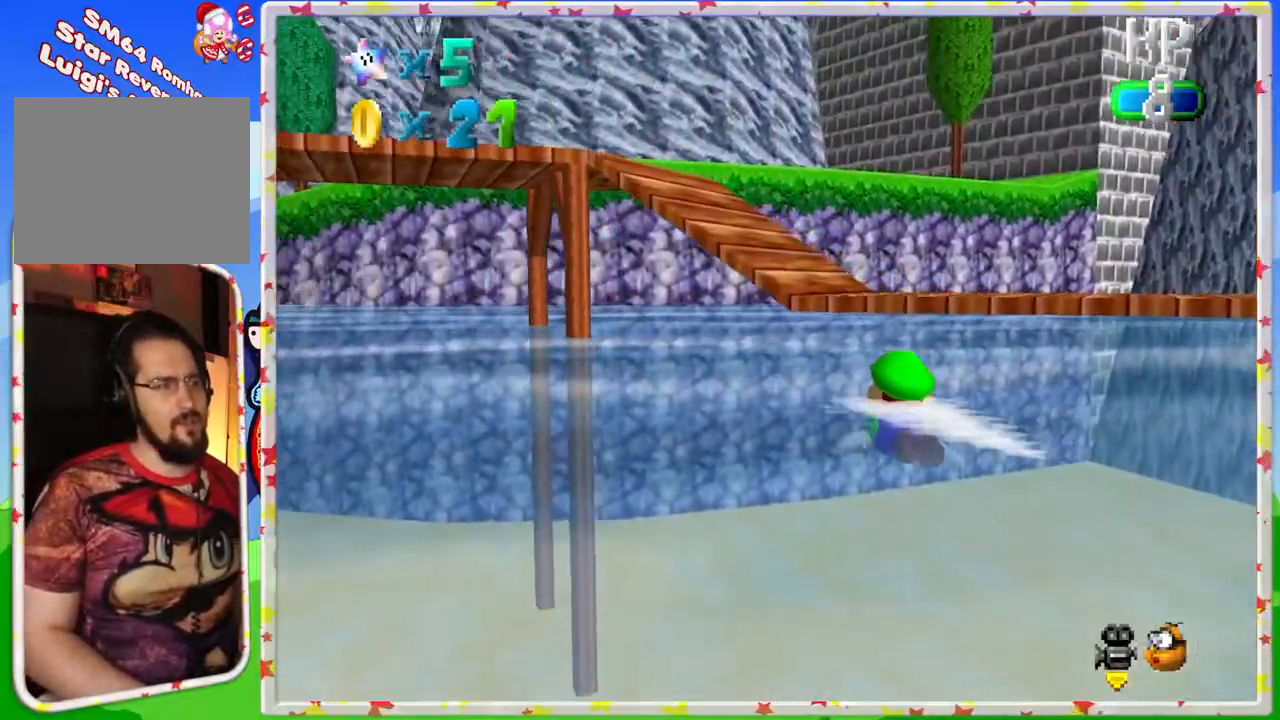
{"buttons": [], "left_stick": "right", "events": [[50, "A", "down"], [283, "A", "up"]]}
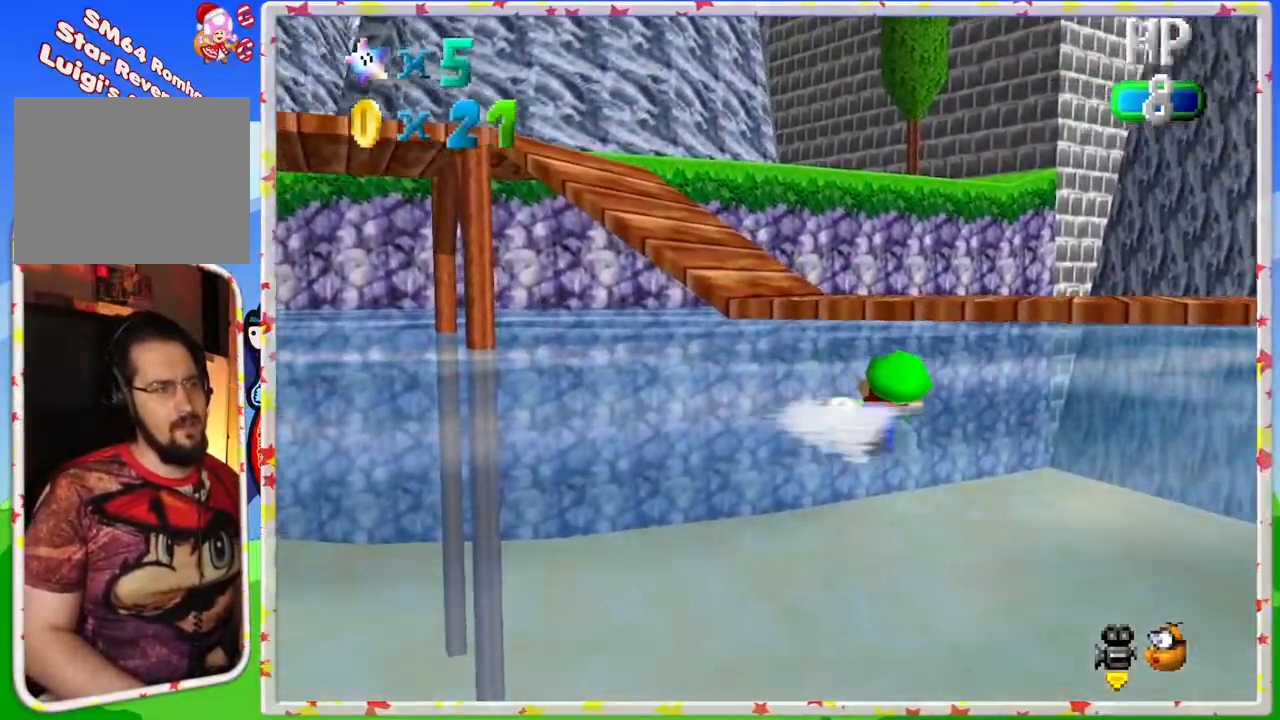
{"buttons": [], "left_stick": "center", "events": [[133, "A", "down"], [217, "left_stick", "center"], [400, "A", "up"]]}
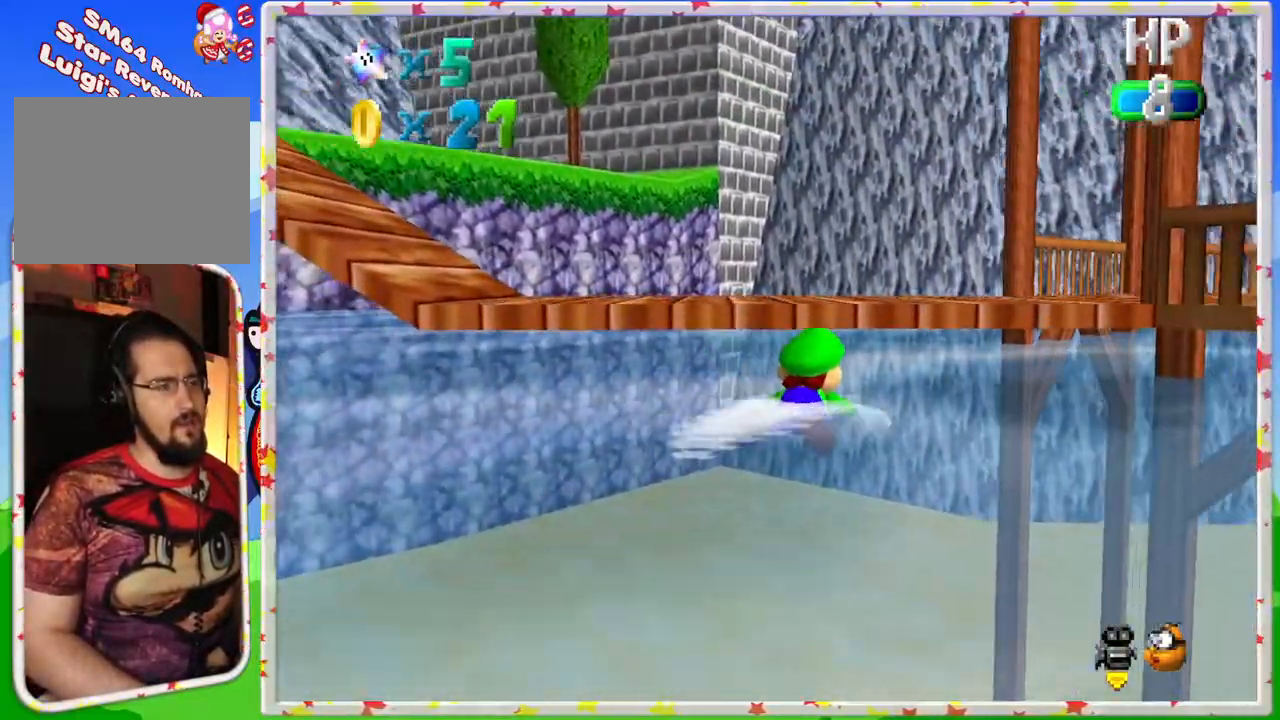
{"buttons": [], "left_stick": "center", "events": [[283, "left_stick", "down"], [350, "A", "down"], [500, "A", "up"], [500, "left_stick", "center"]]}
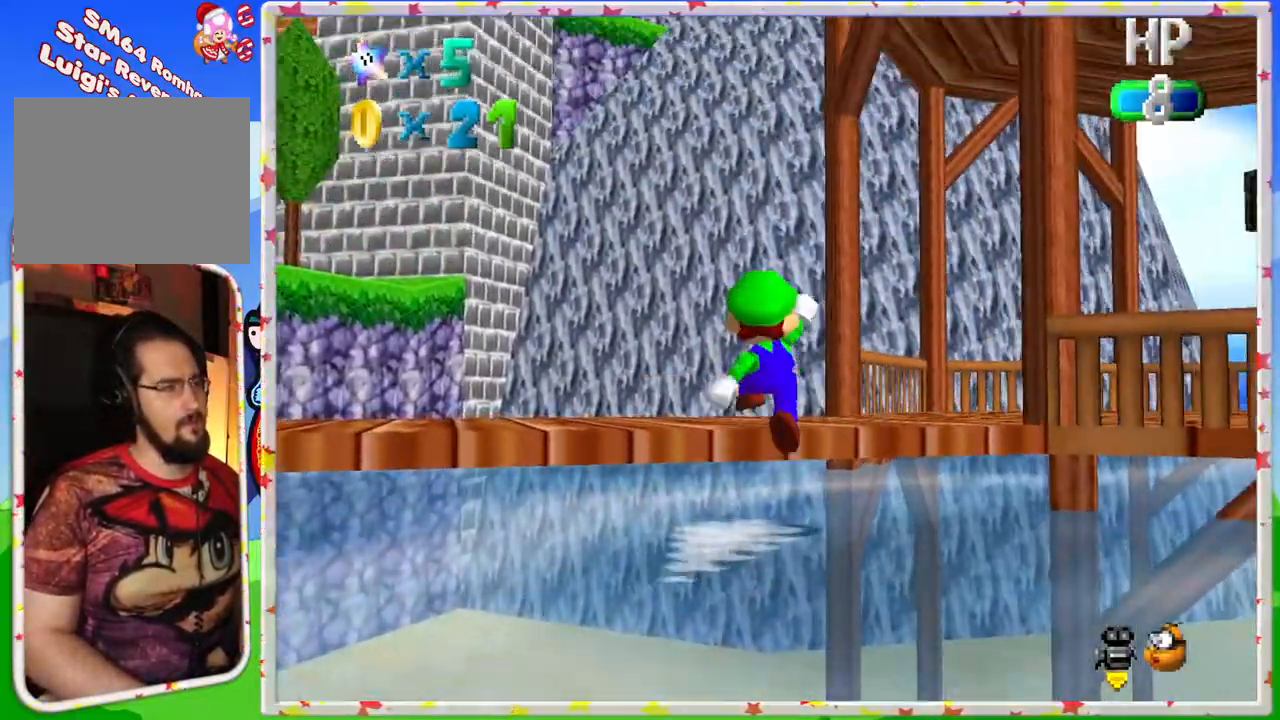
{"buttons": [], "left_stick": "up-right", "events": [[183, "left_stick", "up"], [283, "left_stick", "up-right"], [317, "C_LEFT", "down"], [433, "C_LEFT", "up"]]}
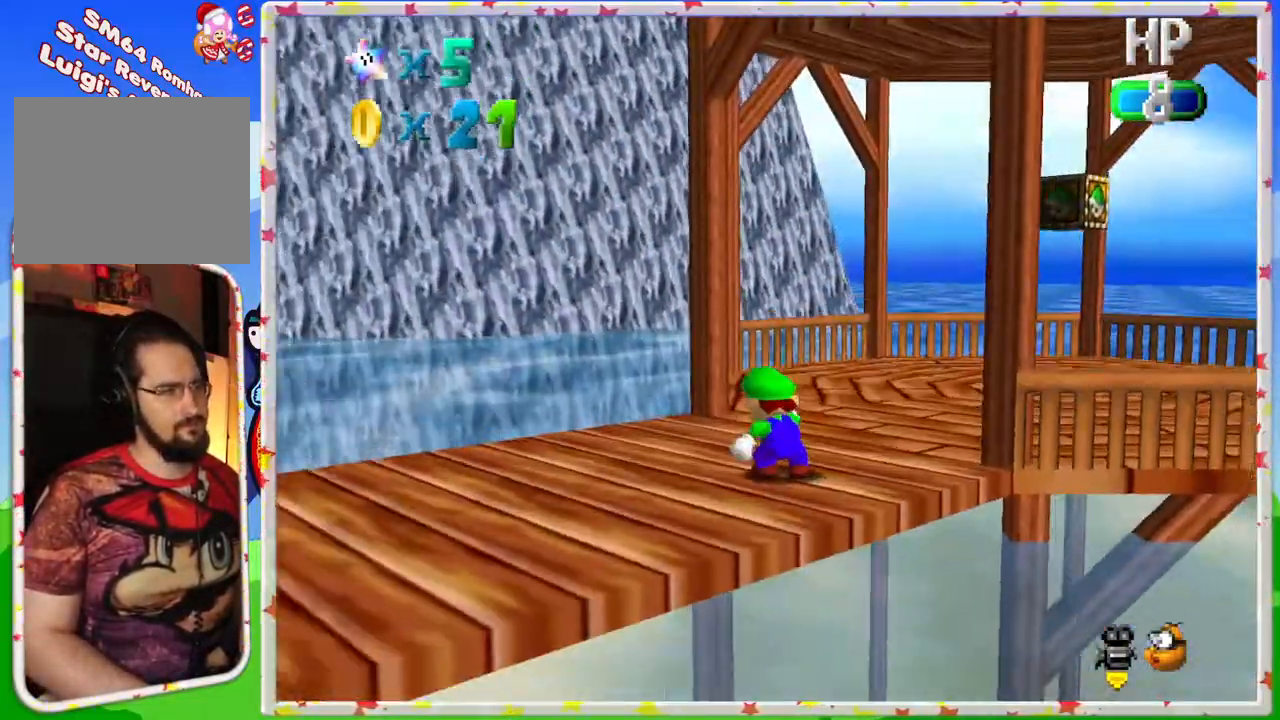
{"buttons": [], "left_stick": "up-right", "events": [[100, "left_stick", "up"], [200, "C_LEFT", "down"], [200, "left_stick", "up-right"], [300, "C_LEFT", "up"]]}
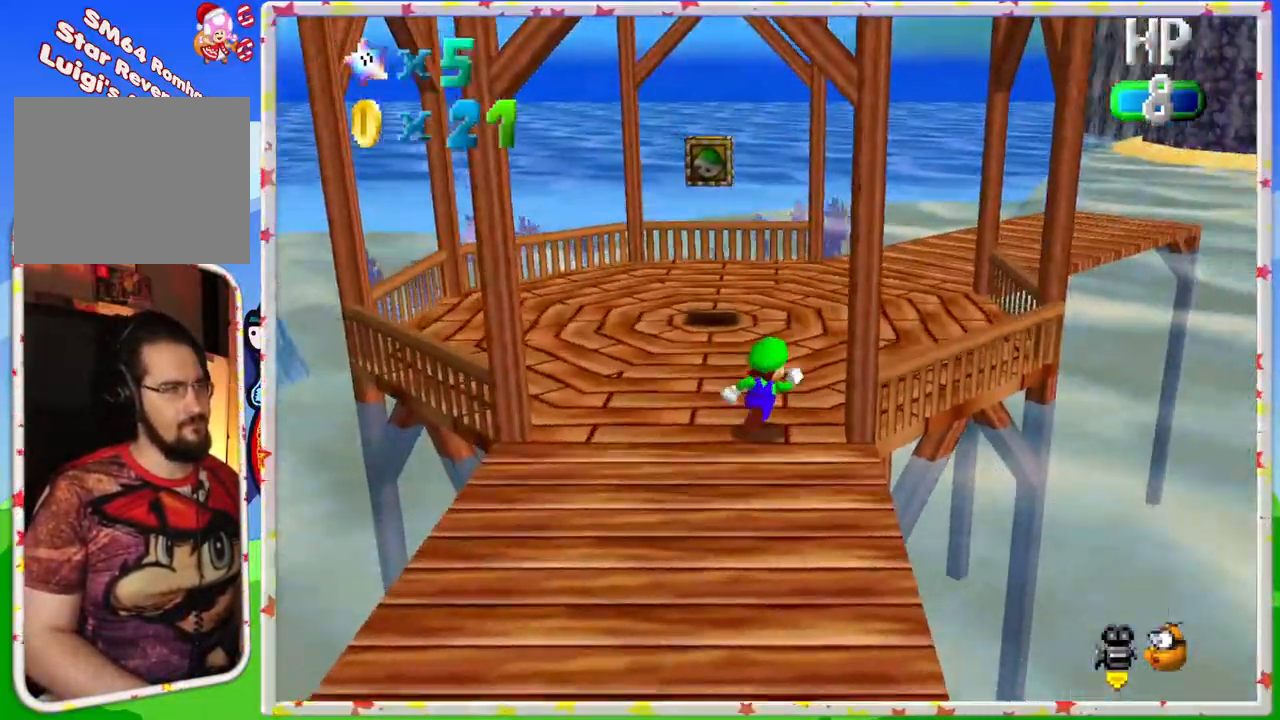
{"buttons": [], "left_stick": "up", "events": [[17, "left_stick", "up"]]}
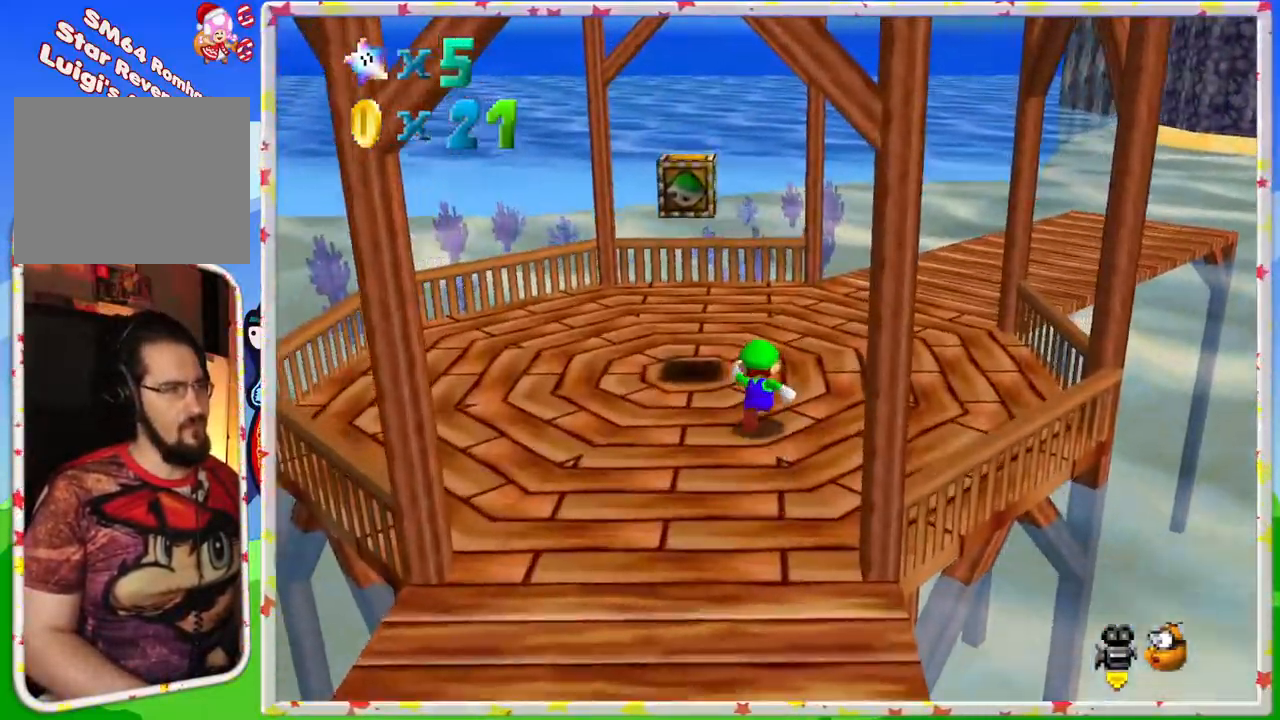
{"buttons": ["C_RIGHT"], "left_stick": "center", "events": [[83, "C_RIGHT", "down"], [200, "C_RIGHT", "up"], [283, "C_RIGHT", "down"], [317, "left_stick", "center"], [383, "C_RIGHT", "up"], [450, "C_RIGHT", "down"]]}
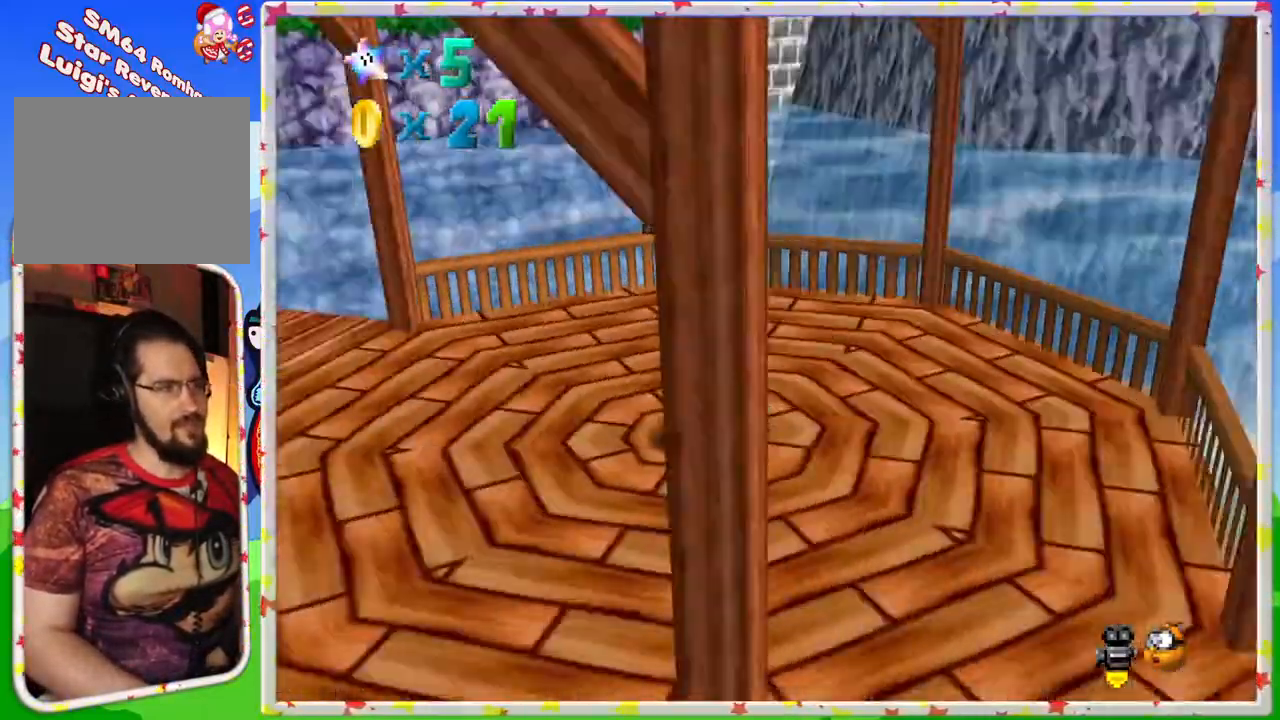
{"buttons": [], "left_stick": "center", "events": [[33, "C_RIGHT", "up"], [100, "C_RIGHT", "down"], [200, "C_RIGHT", "up"]]}
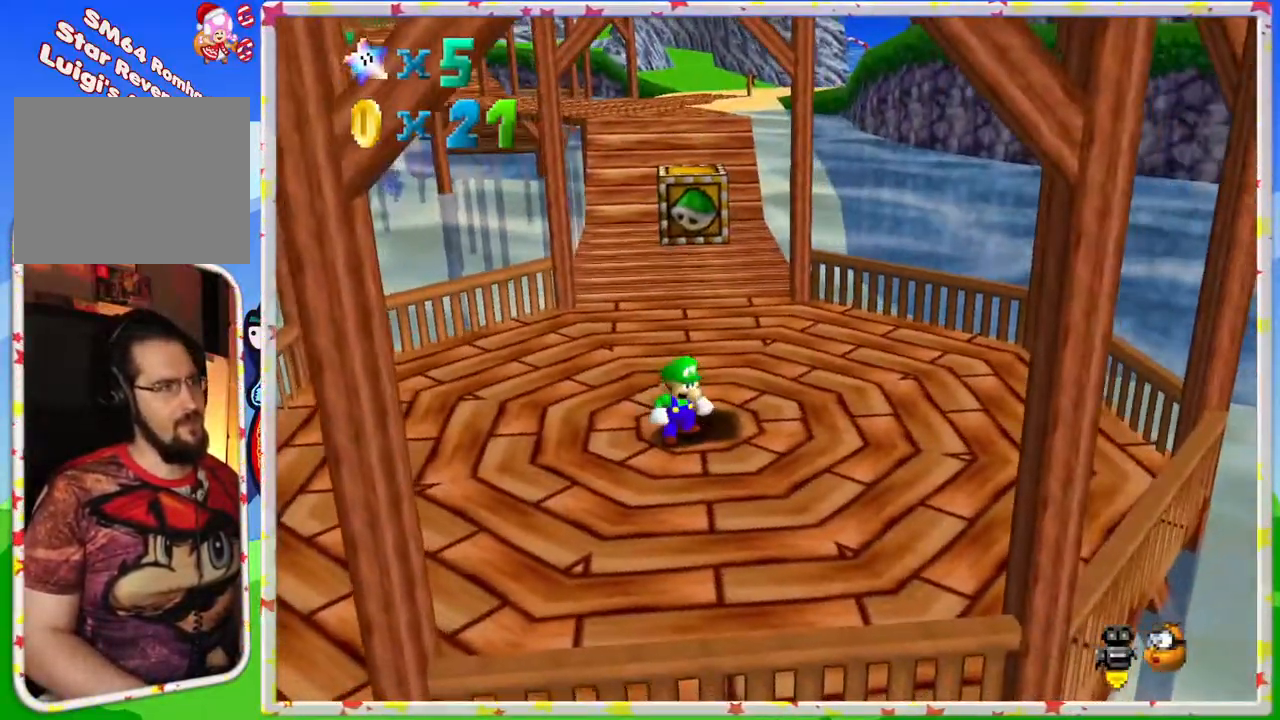
{"buttons": [], "left_stick": "center", "events": [[150, "left_stick", "up"], [233, "A", "down"], [317, "left_stick", "center"], [417, "A", "up"]]}
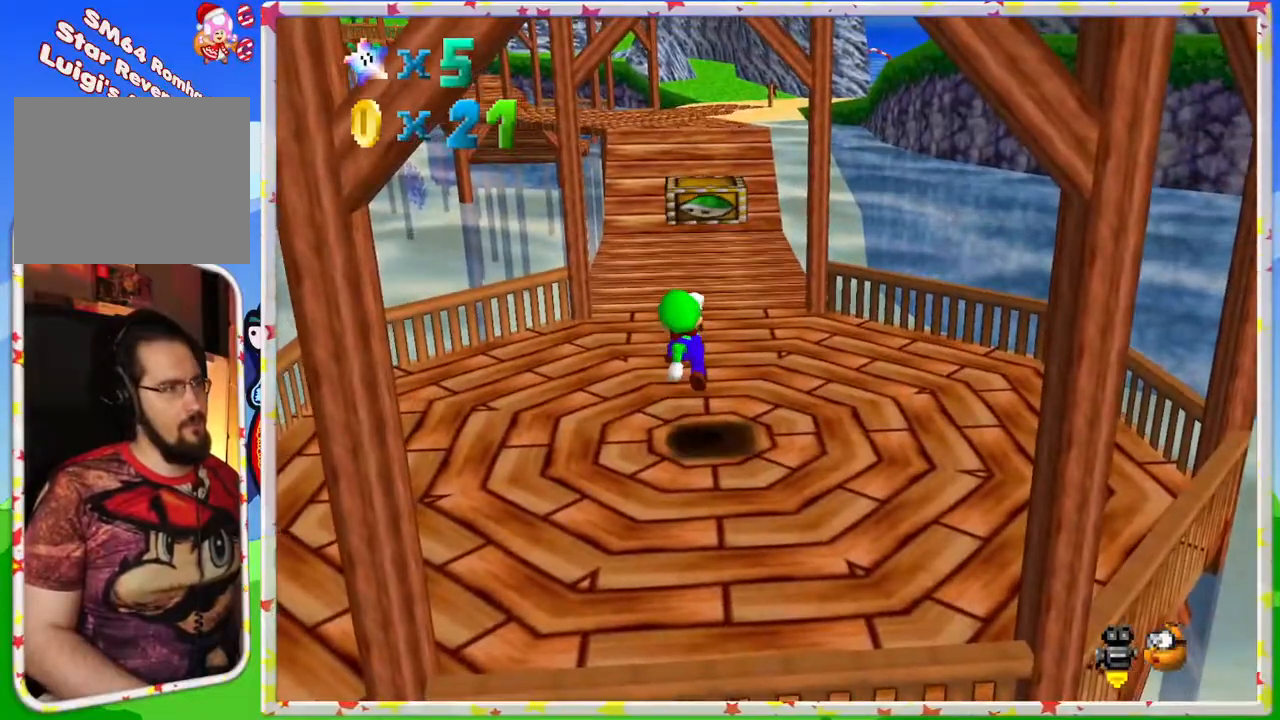
{"buttons": ["A"], "left_stick": "center", "events": [[167, "left_stick", "down-right"], [217, "A", "down"], [333, "left_stick", "center"]]}
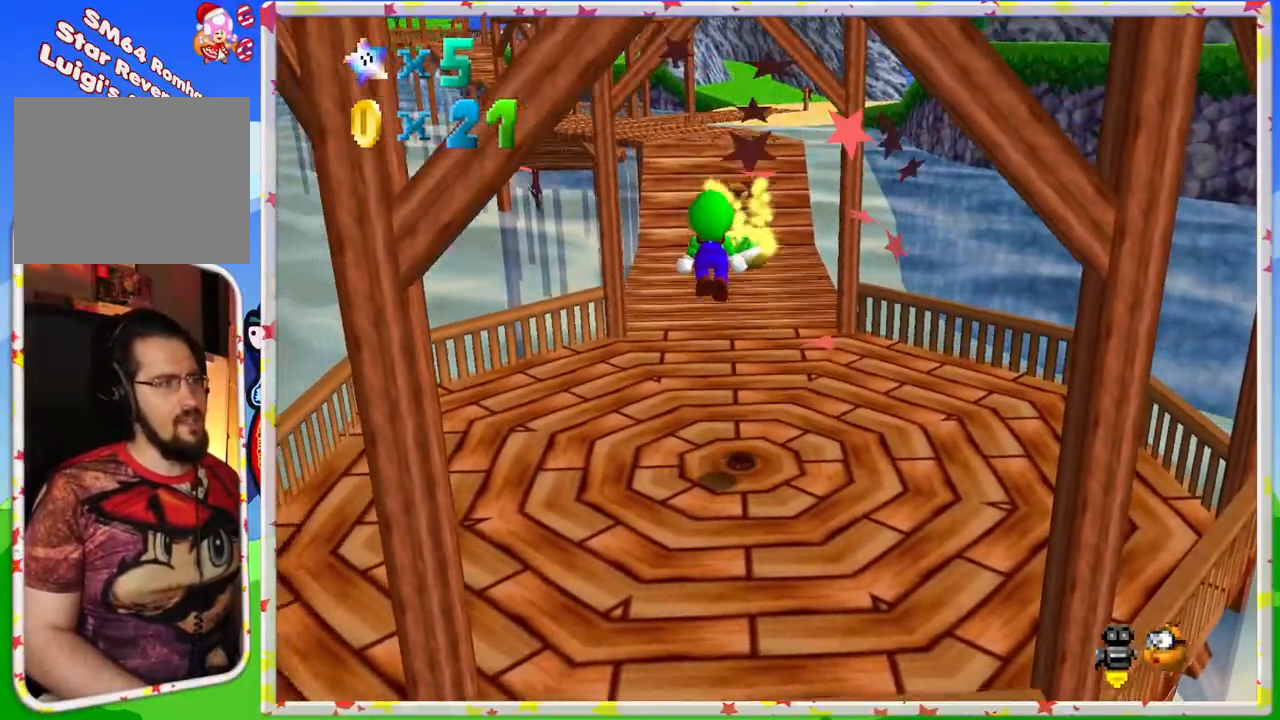
{"buttons": [], "left_stick": "up", "events": [[83, "A", "up"], [100, "left_stick", "right"], [283, "left_stick", "up"]]}
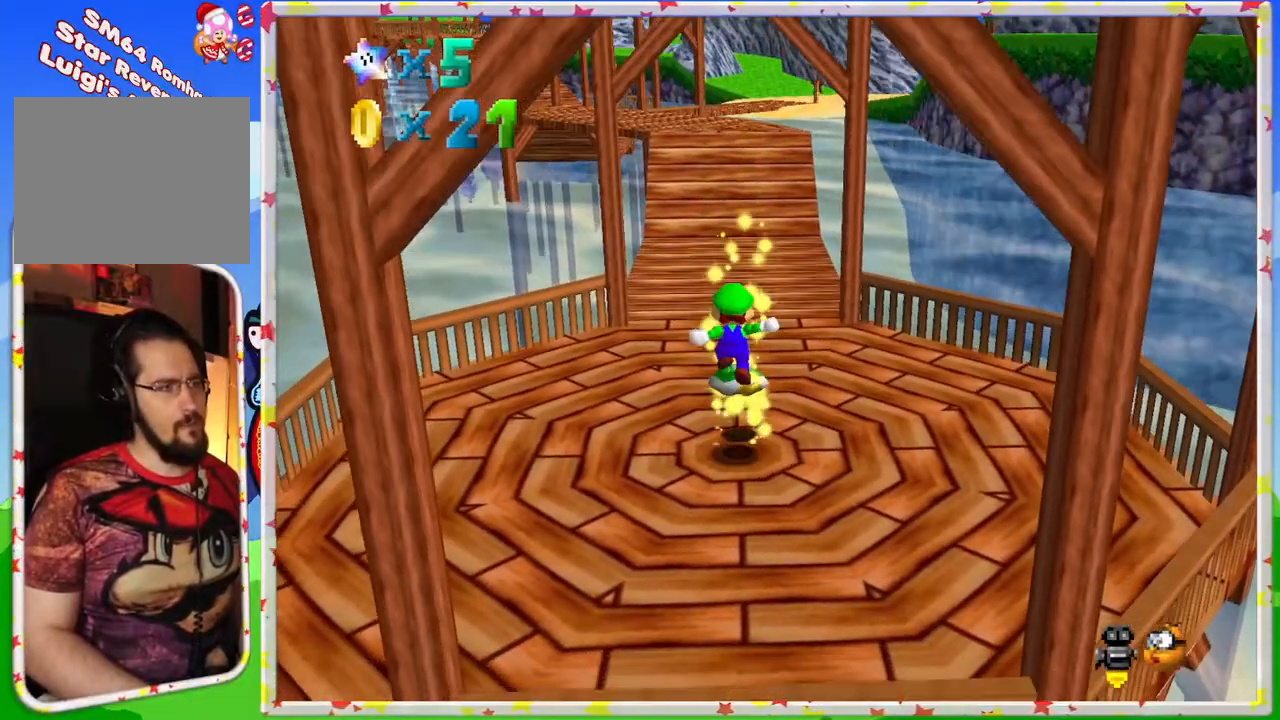
{"buttons": [], "left_stick": "up", "events": []}
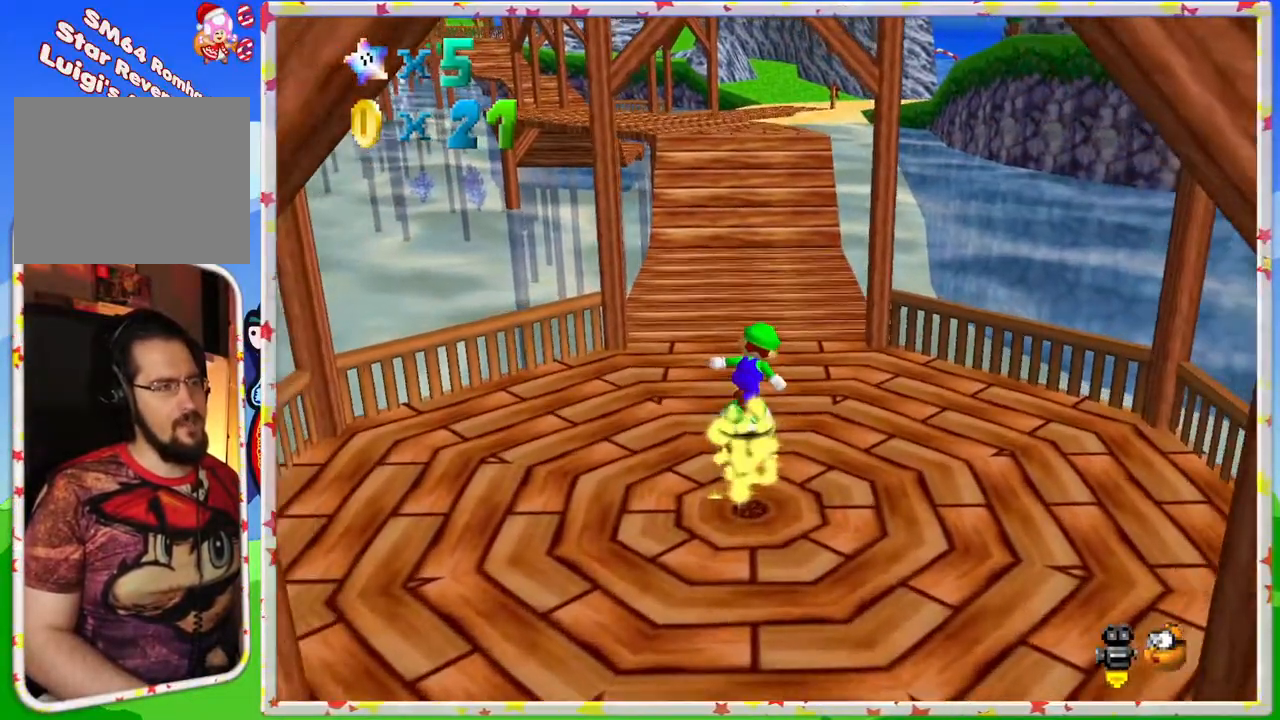
{"buttons": [], "left_stick": "up", "events": []}
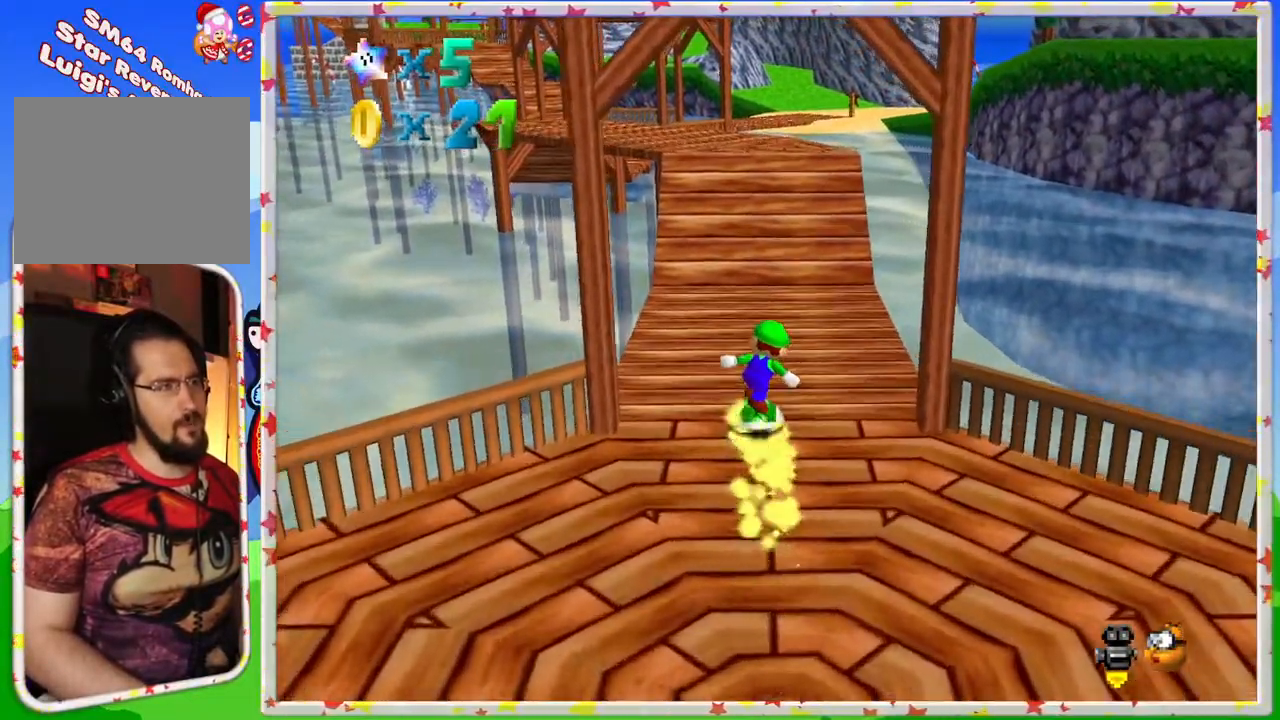
{"buttons": [], "left_stick": "up", "events": []}
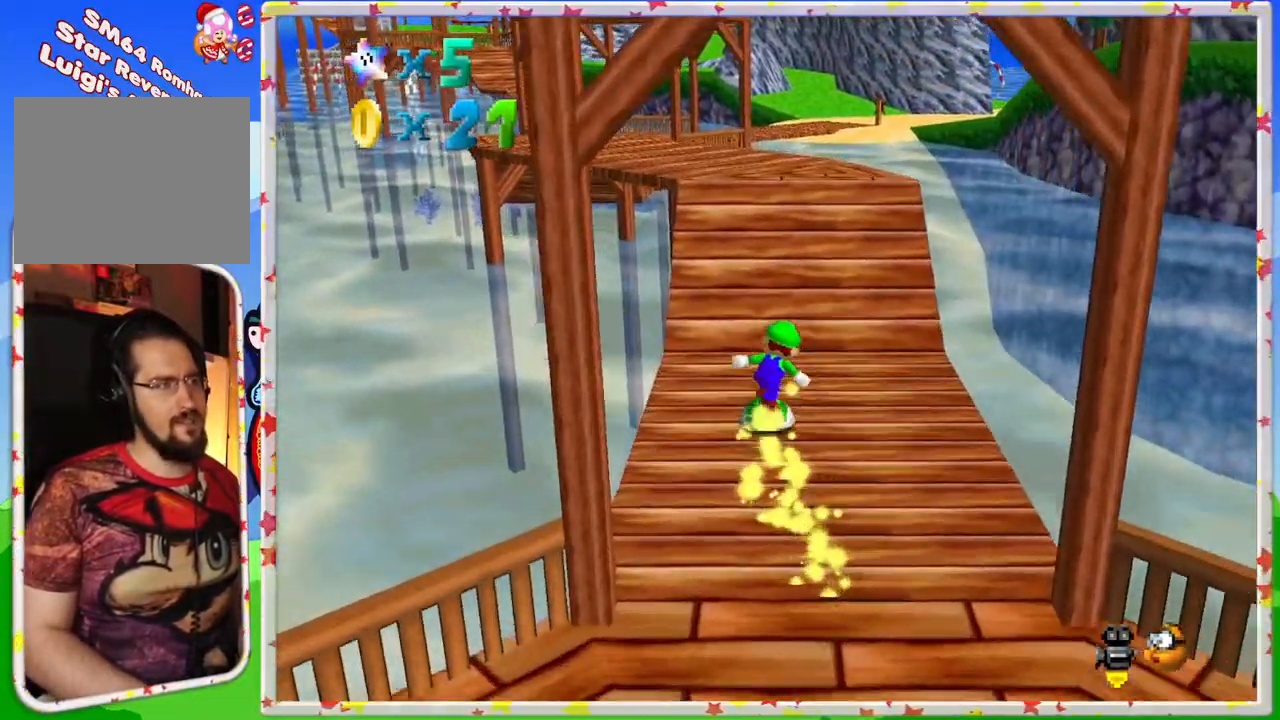
{"buttons": [], "left_stick": "up", "events": [[50, "A", "down"], [400, "A", "up"]]}
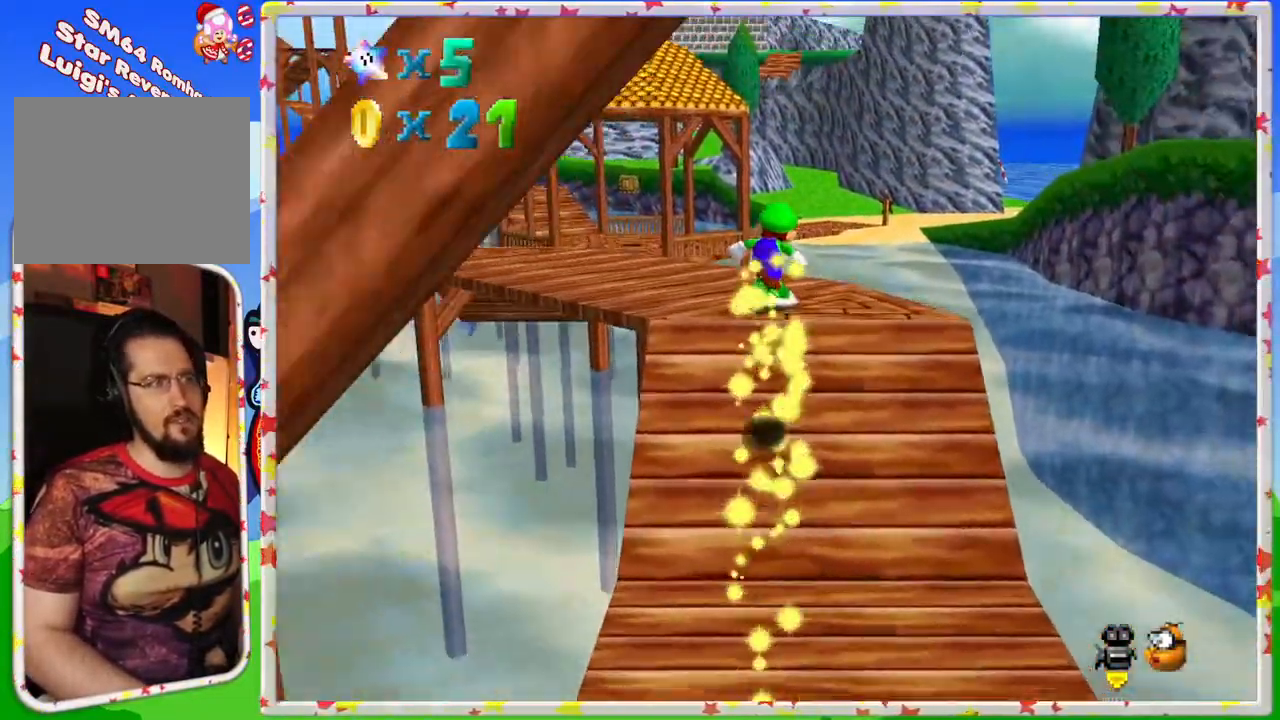
{"buttons": [], "left_stick": "up-left", "events": [[200, "left_stick", "up-left"]]}
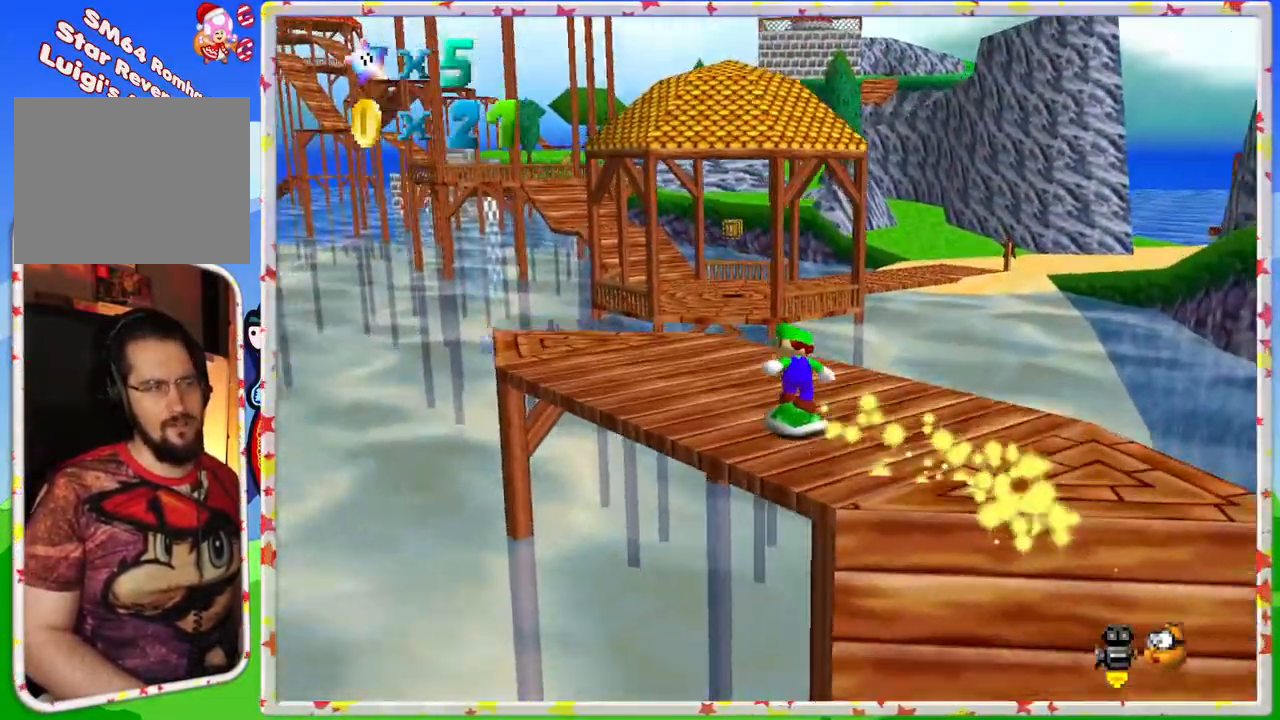
{"buttons": [], "left_stick": "up", "events": [[483, "left_stick", "up"]]}
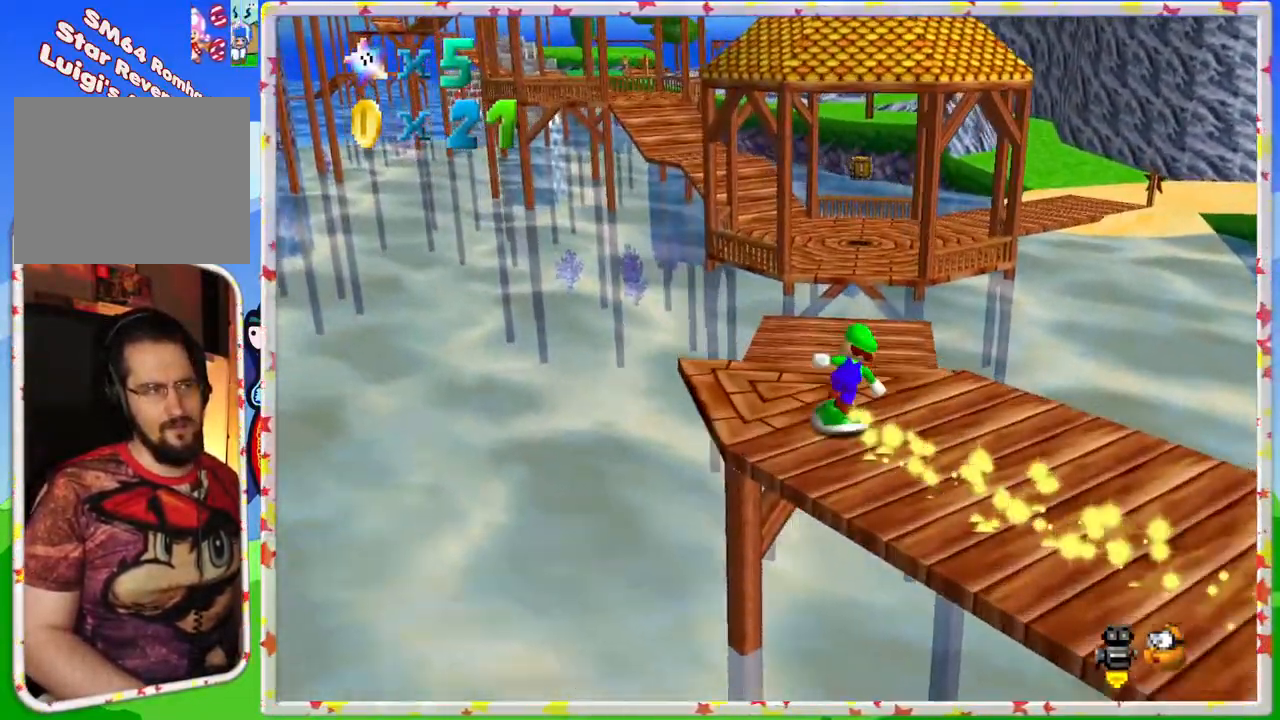
{"buttons": [], "left_stick": "up", "events": []}
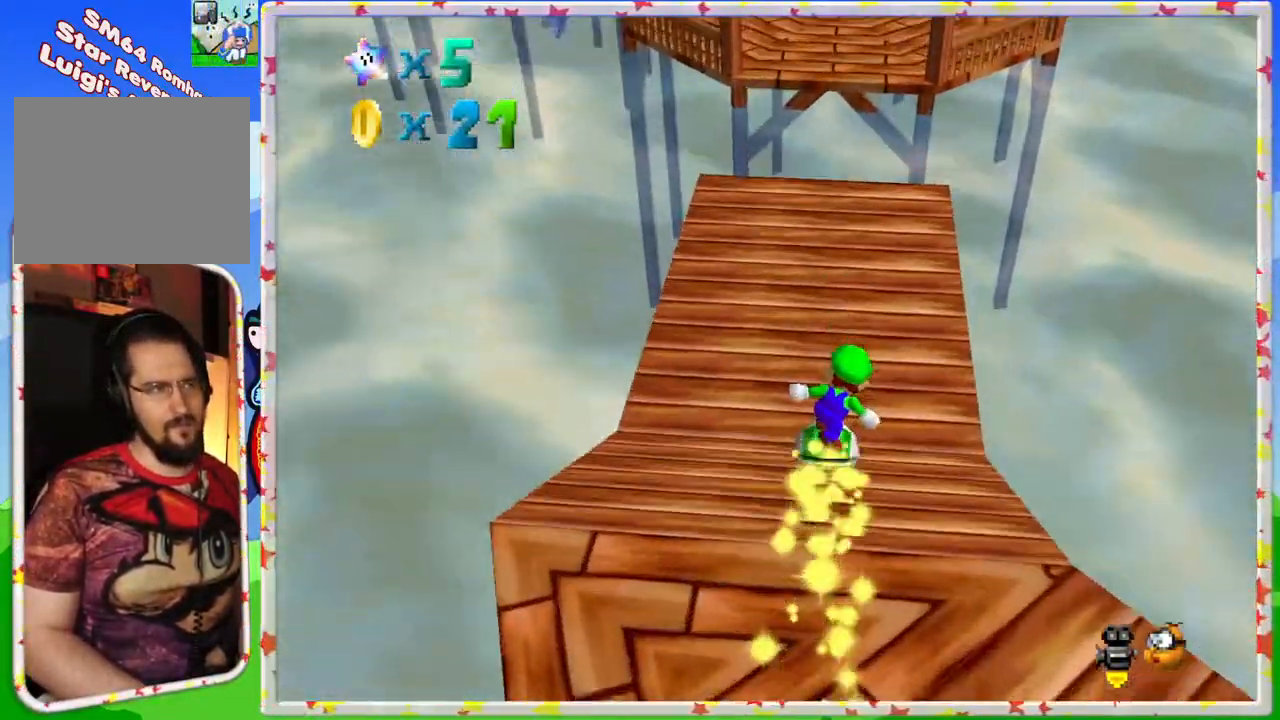
{"buttons": [], "left_stick": "up", "events": []}
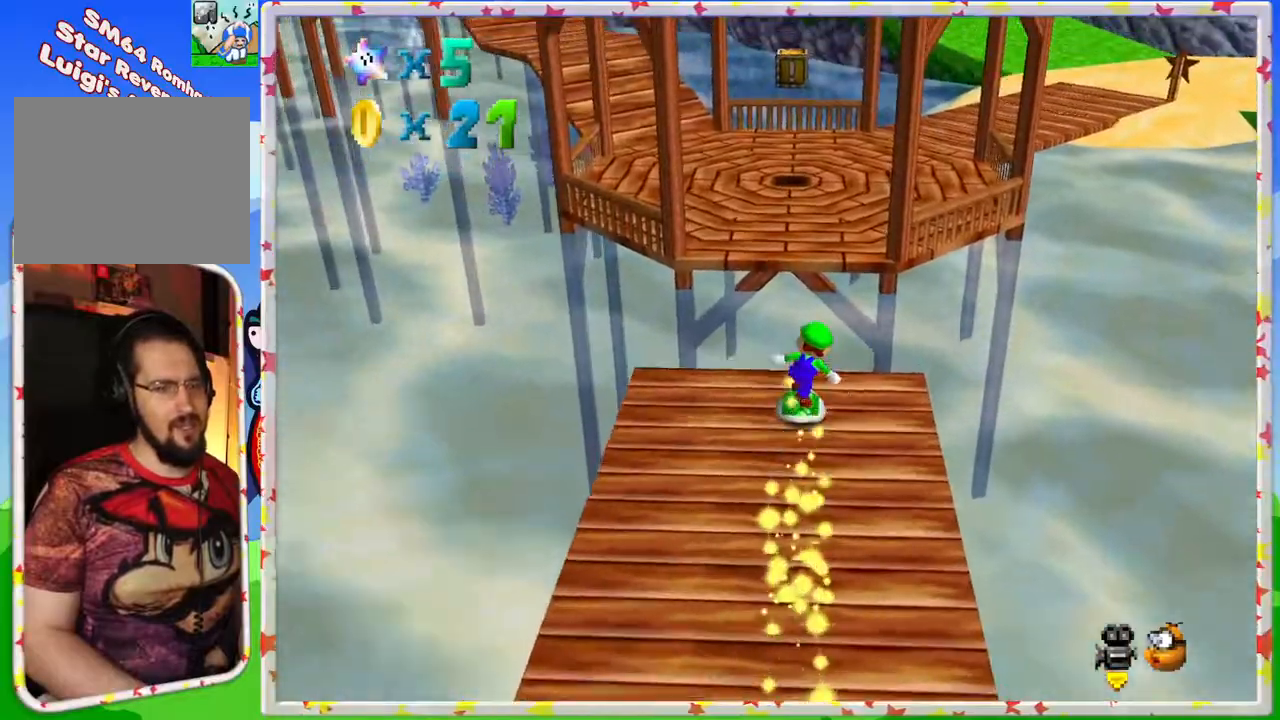
{"buttons": ["C_LEFT"], "left_stick": "up", "events": [[33, "A", "down"], [233, "A", "up"], [383, "C_LEFT", "down"]]}
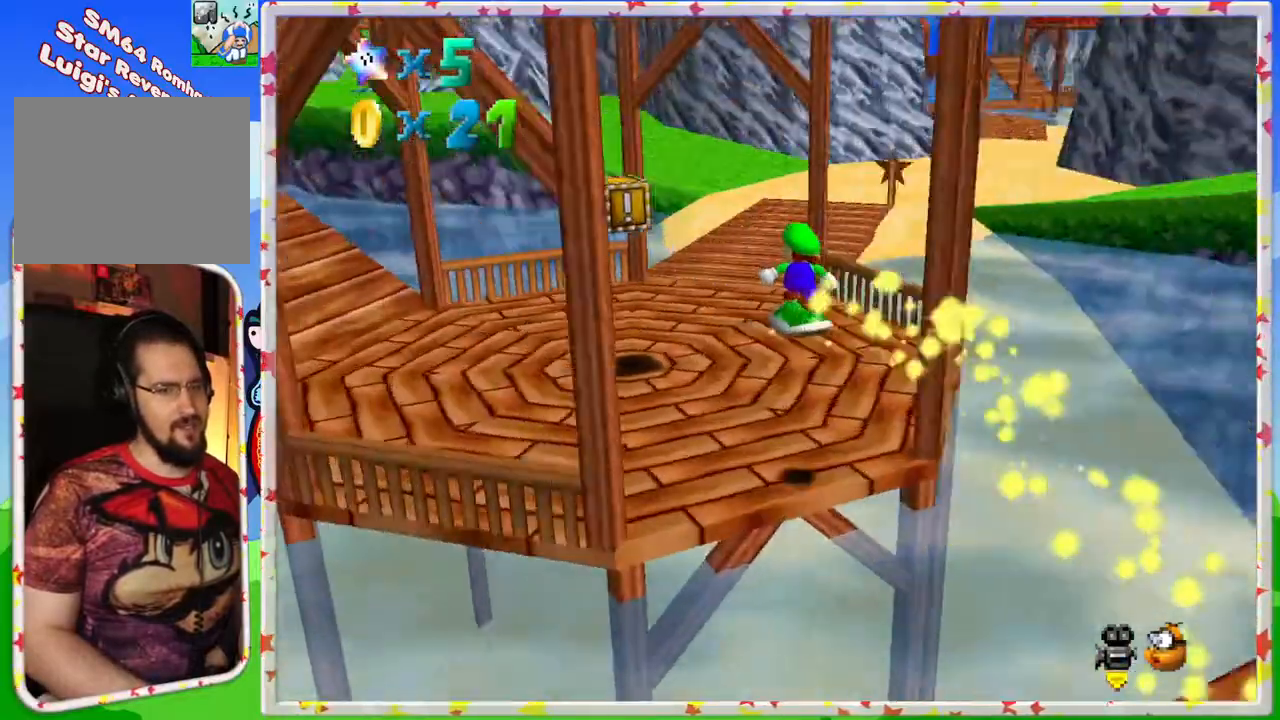
{"buttons": [], "left_stick": "up-left", "events": [[33, "C_LEFT", "up"], [367, "C_LEFT", "down"], [433, "C_LEFT", "up"], [483, "left_stick", "up-left"]]}
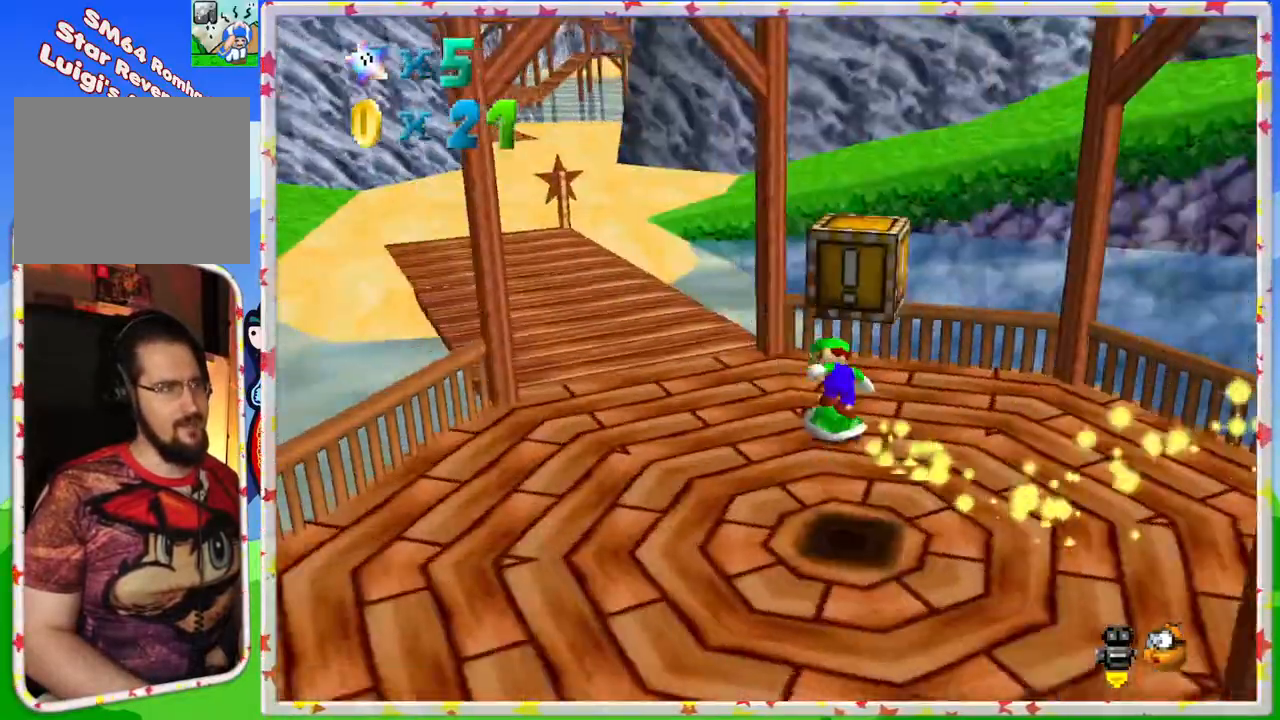
{"buttons": [], "left_stick": "up-left", "events": []}
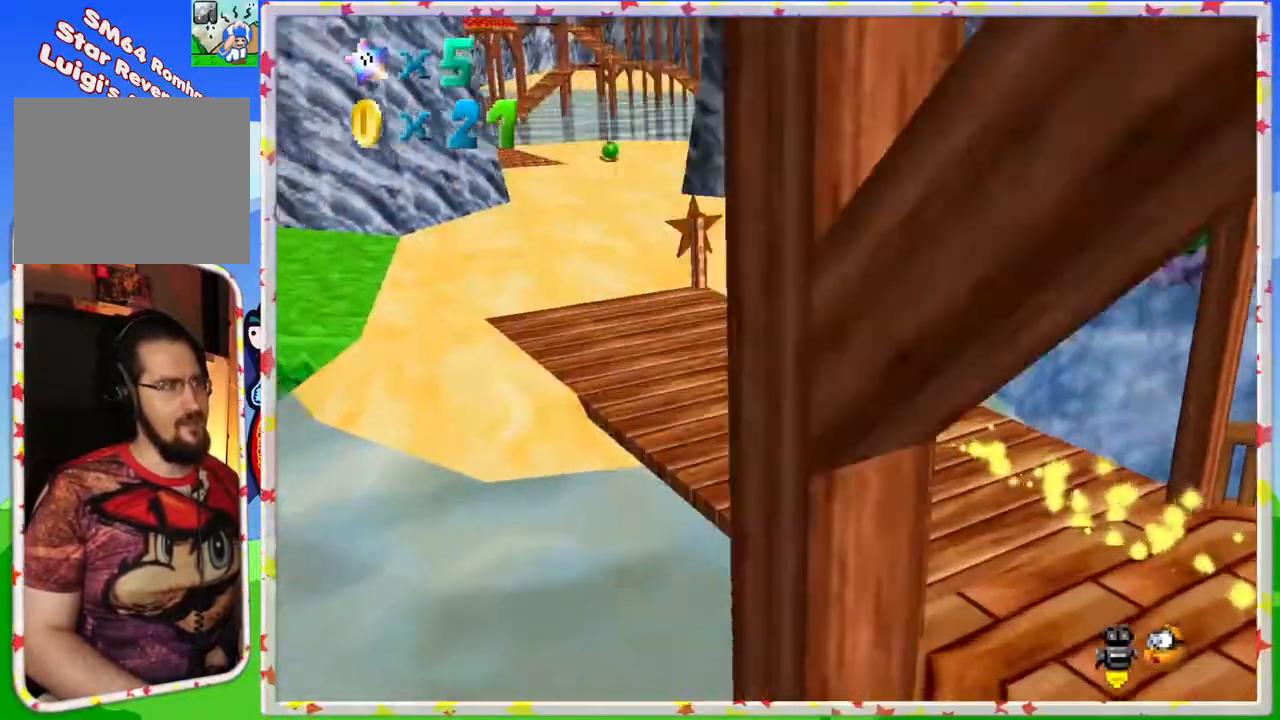
{"buttons": [], "left_stick": "up-right", "events": [[300, "left_stick", "up"], [400, "left_stick", "up-right"]]}